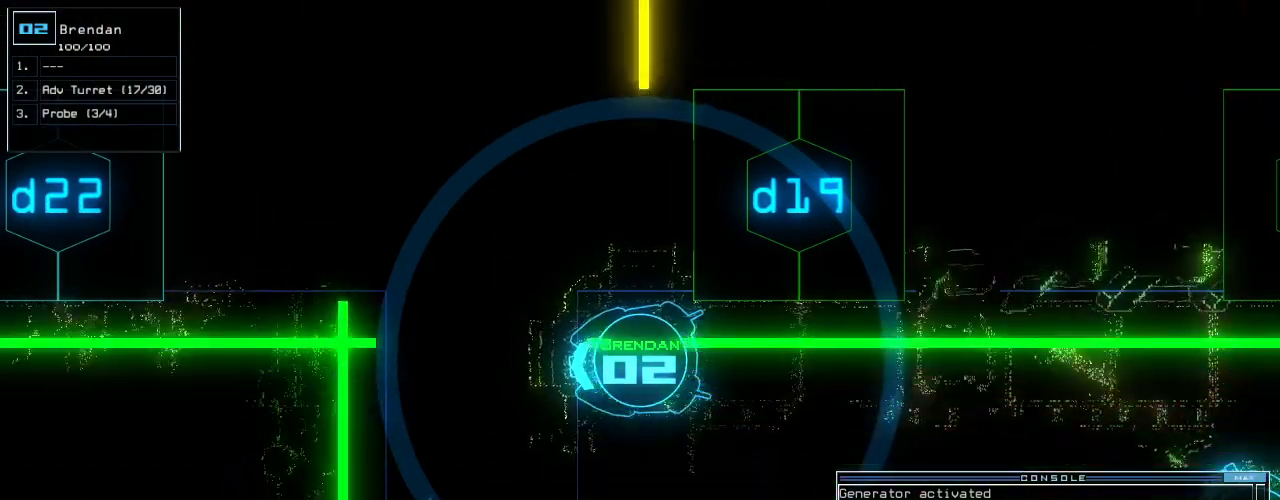
Gameplay with keyboard; each line is a JSON object with the keys held at the frame after it. "events" lists presses ("down") and releases ("up") of ".", "0", "1", "2", "3", "5", "6", "7", "8", "9", "a", "b", "backspace", "c", "caps_lock", "comma", "ctrl_l", "ctrl_r", "d", "down", "e", "equals", "escape", "f", "f8", "g", "h", "i", "j", "k", "l", "left", "m", "minus", "n", "o", "p", "q", "quote", "r", "return", "right", "s", "semicolon", "shift_l", "shift_r", "space", "t", "tab", "tilde", "u", "up", "v", "w", "x", "y" and "z" between this image and that frame as [ms after this image, input, new state], when the widget could be followed in between. No other keys are recorded. Mouse input is not recorded. Not read: 4.
{"keys": [], "events": []}
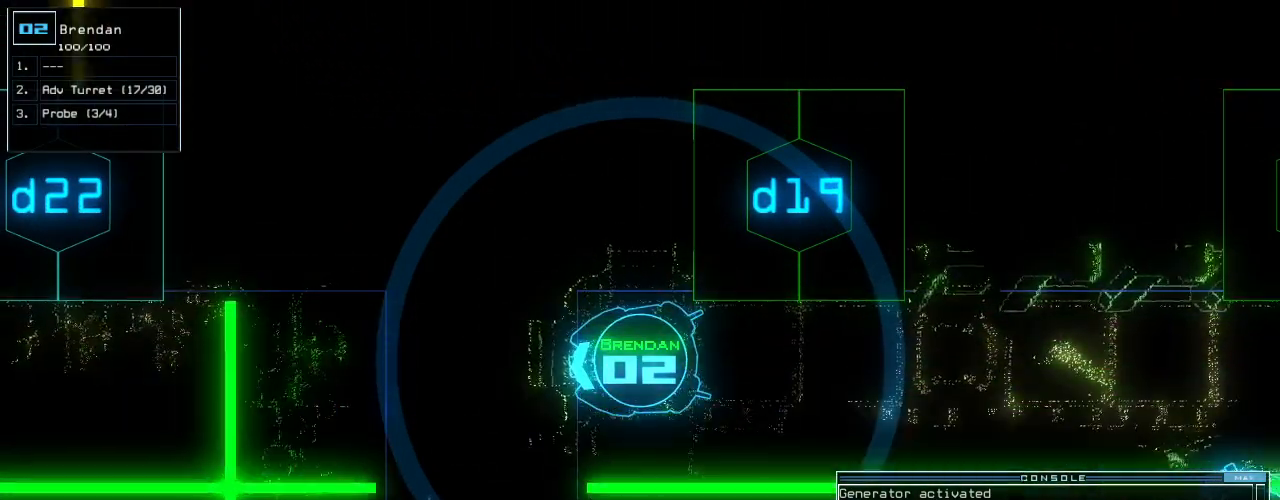
{"keys": ["ctrl_l", "shift_l"], "events": [[292, "w", "down"], [396, "w", "up"], [417, "shift_l", "down"], [479, "ctrl_l", "down"]]}
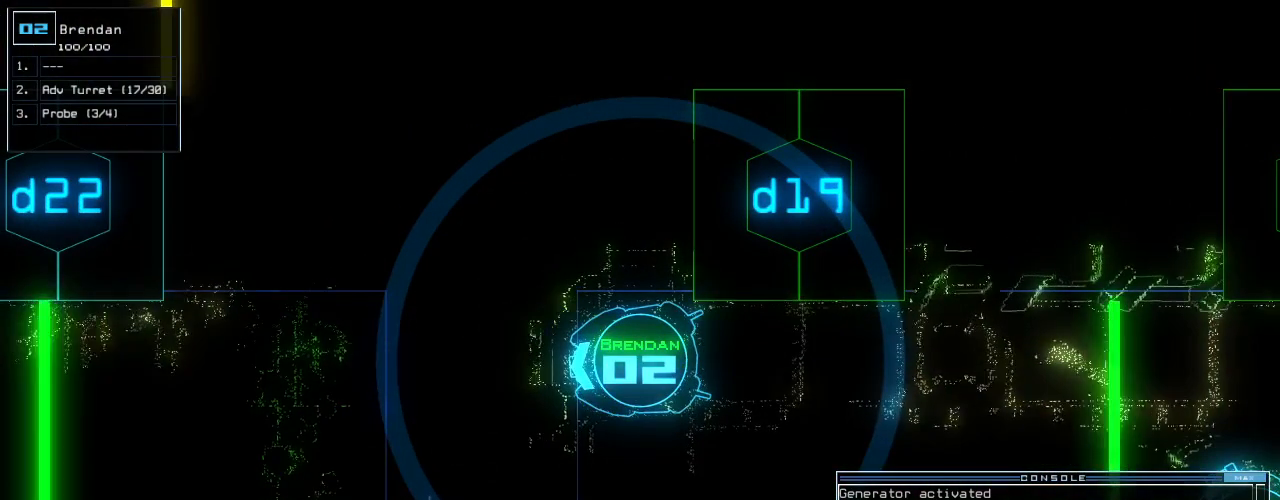
{"keys": [], "events": [[21, "shift_l", "up"], [62, "ctrl_l", "up"]]}
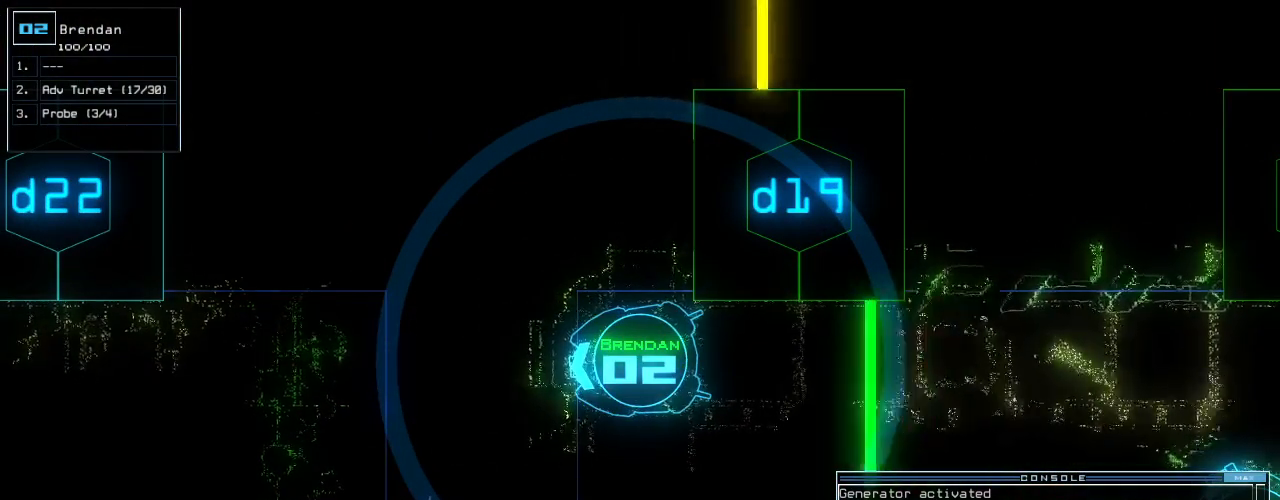
{"keys": [], "events": [[21, "space", "down"], [83, "space", "up"]]}
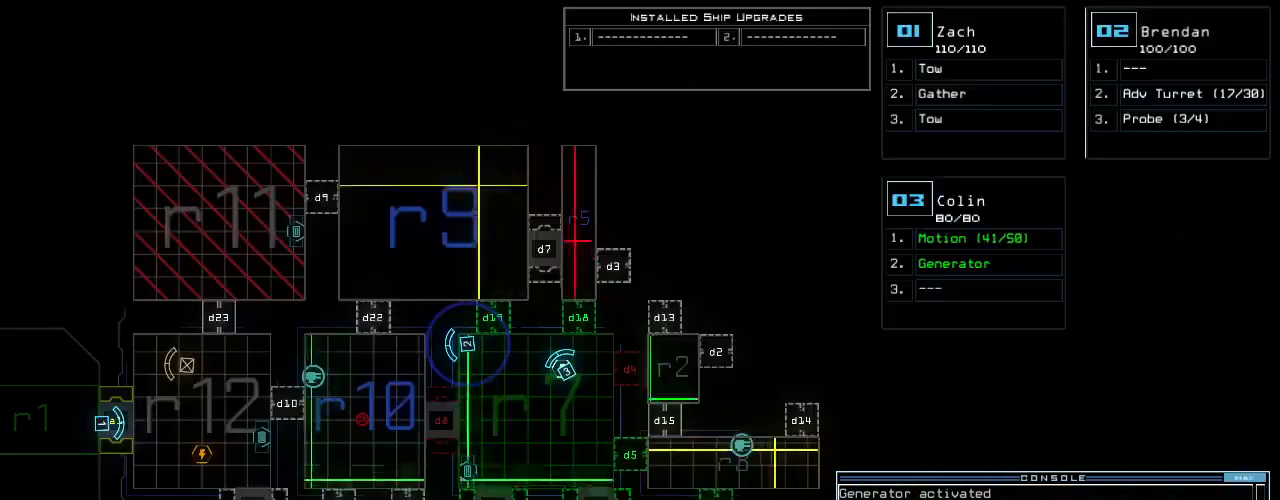
{"keys": [], "events": []}
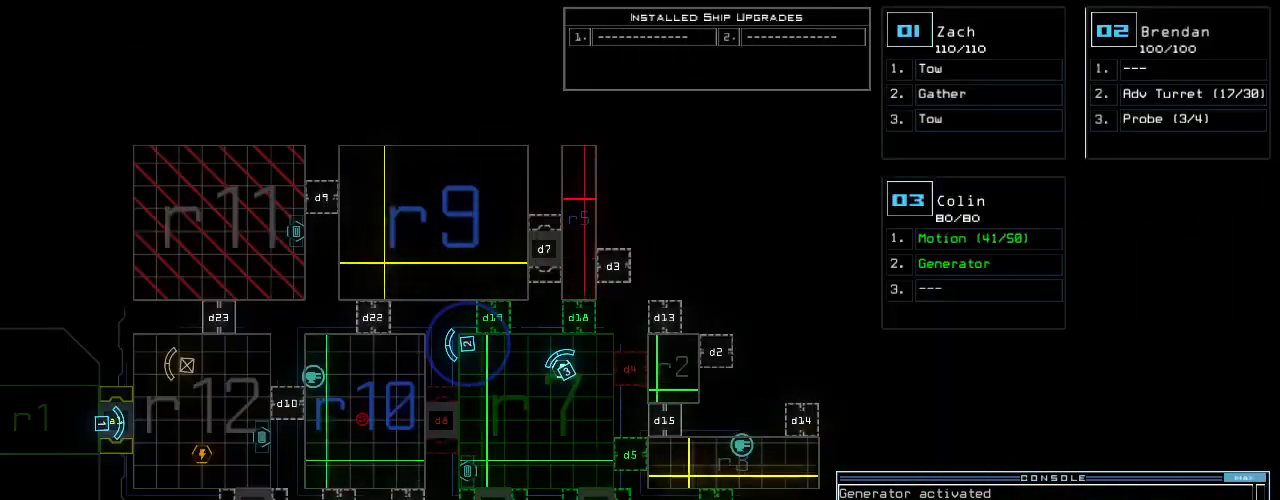
{"keys": [], "events": []}
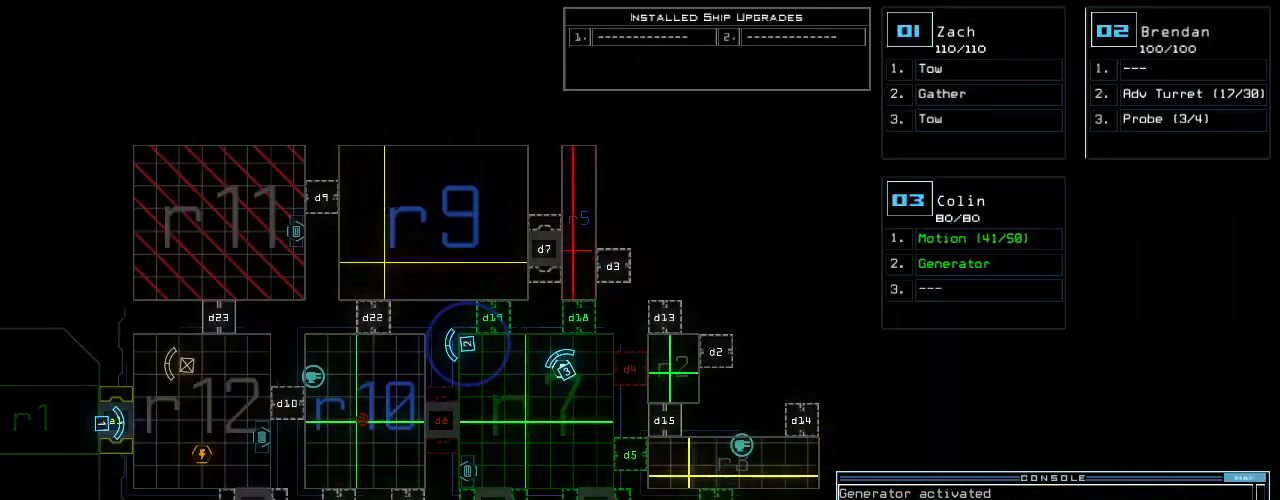
{"keys": ["space"], "events": [[500, "space", "down"]]}
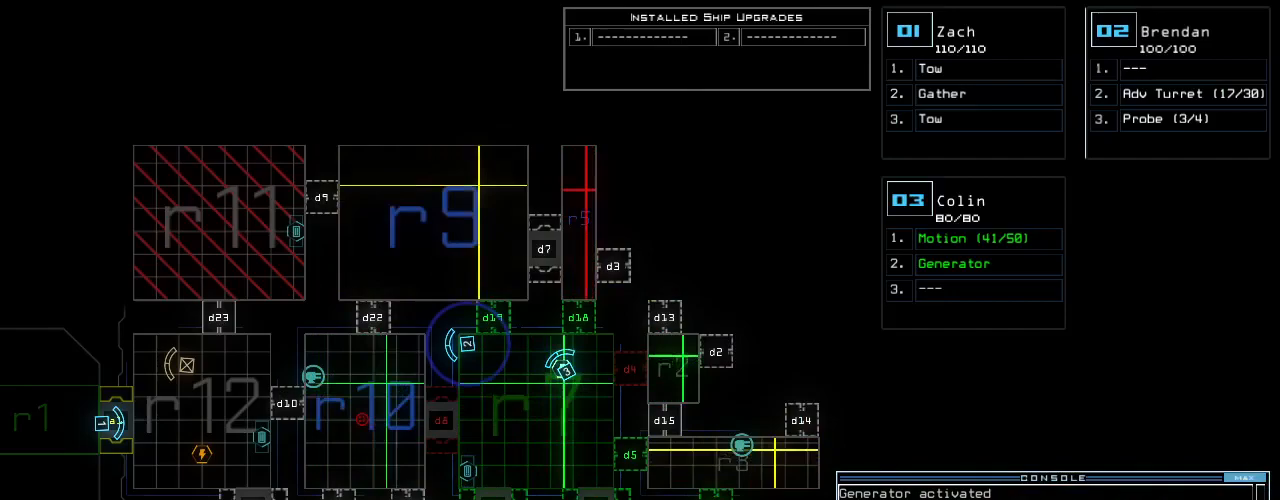
{"keys": [], "events": [[125, "space", "up"]]}
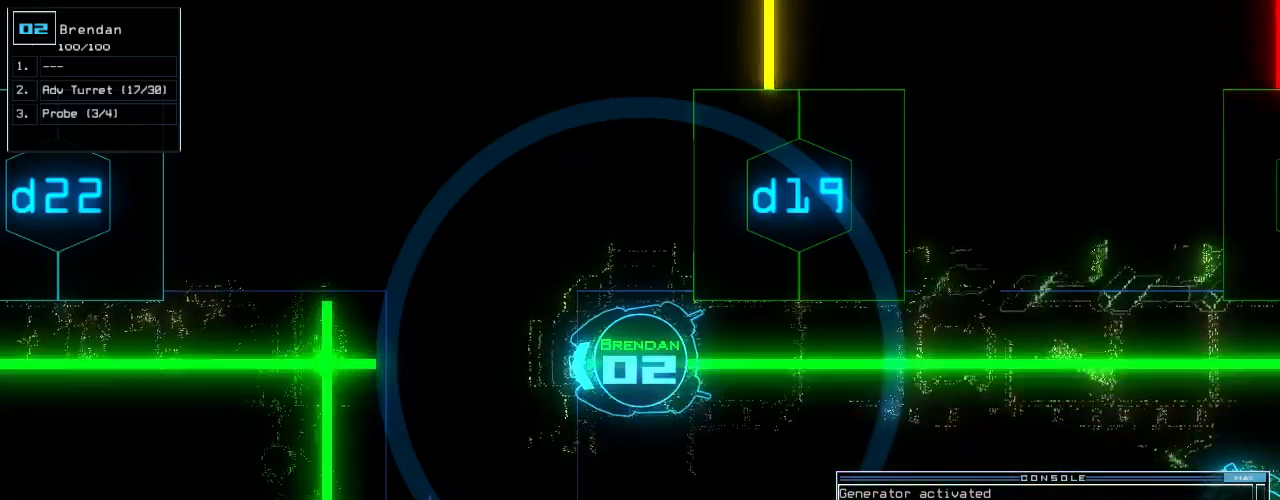
{"keys": [], "events": []}
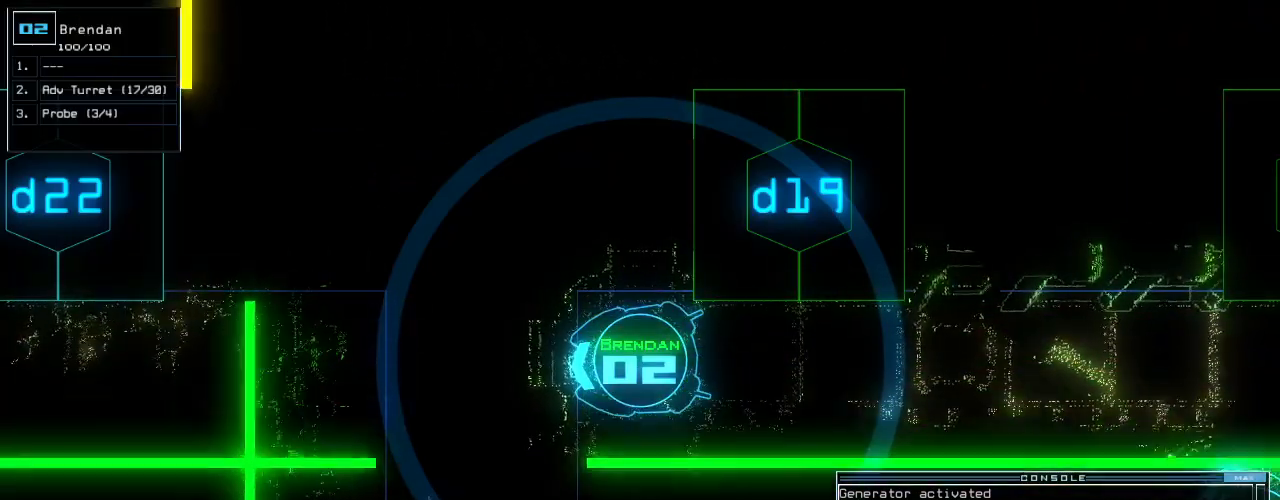
{"keys": [], "events": [[375, "w", "down"], [438, "w", "up"]]}
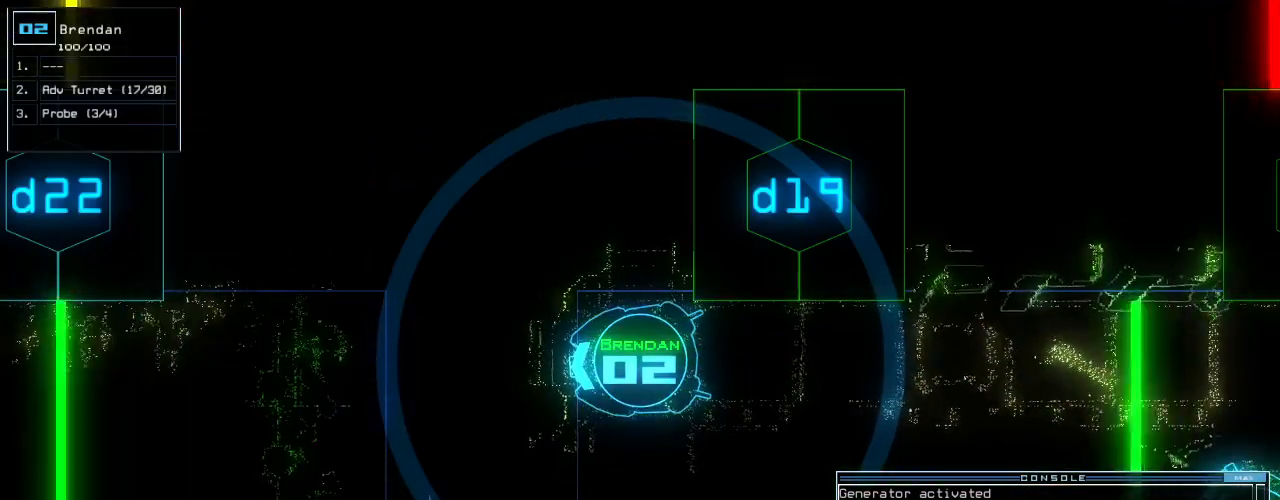
{"keys": []}
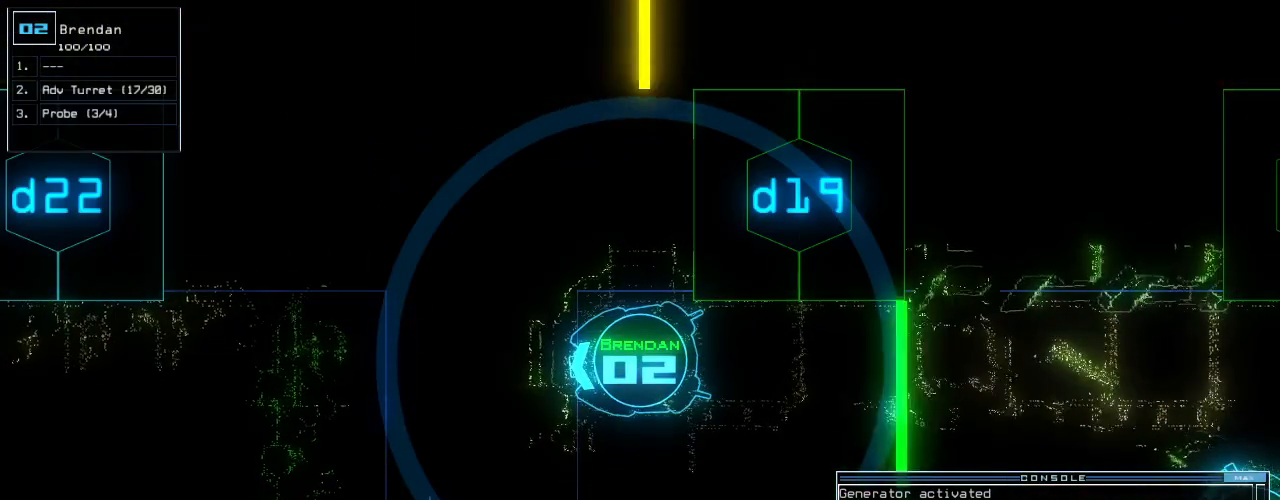
{"keys": [], "events": []}
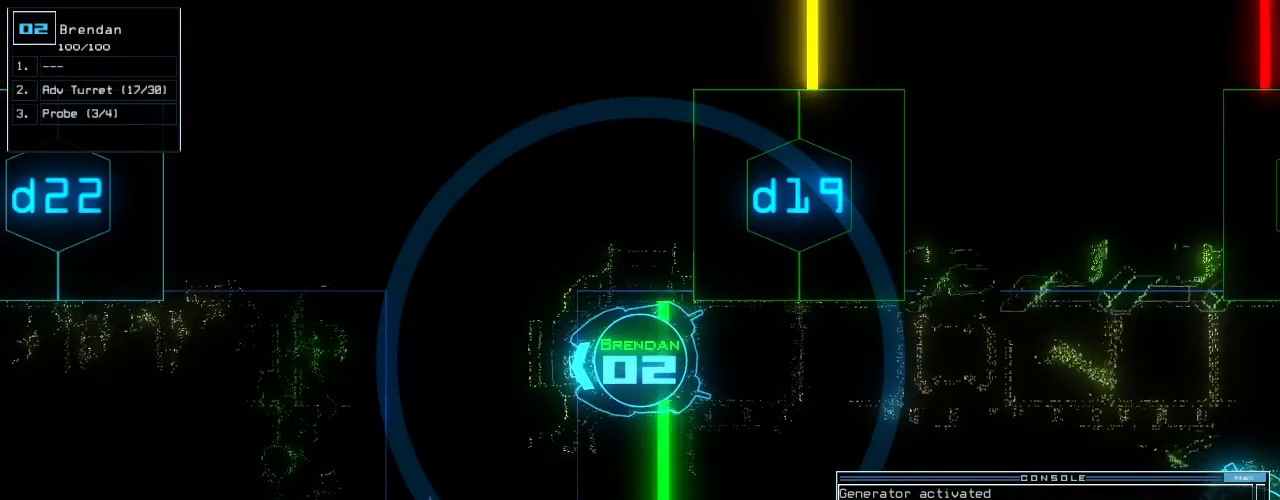
{"keys": [], "events": []}
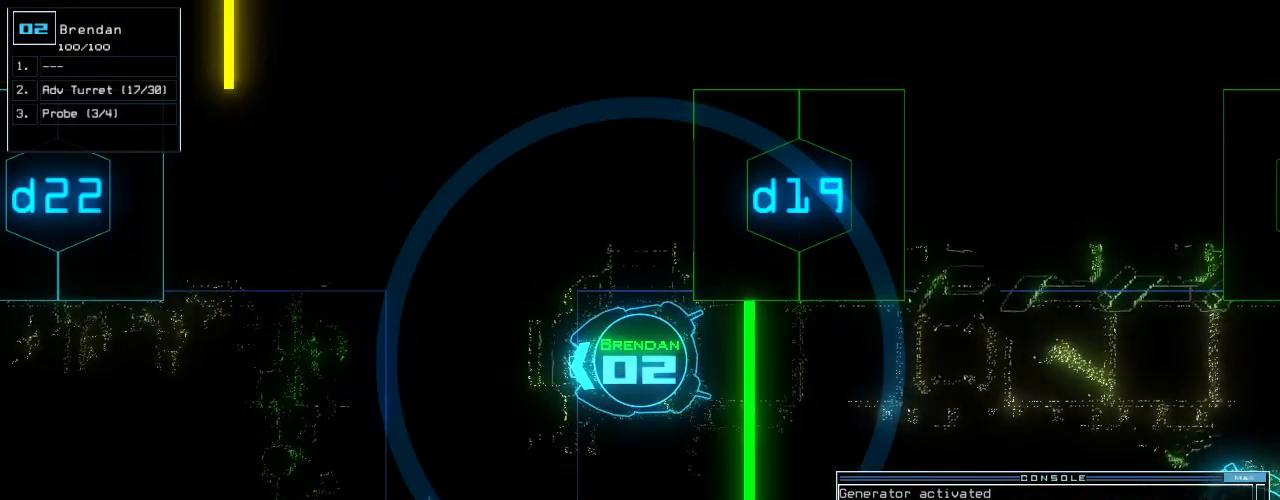
{"keys": [], "events": []}
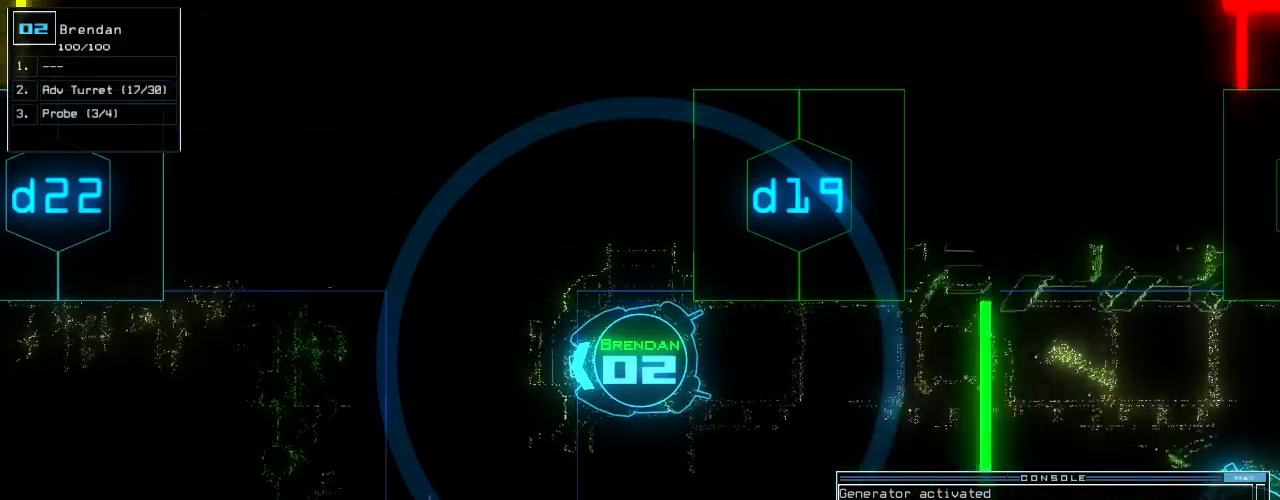
{"keys": [], "events": [[417, "w", "down"], [479, "w", "up"]]}
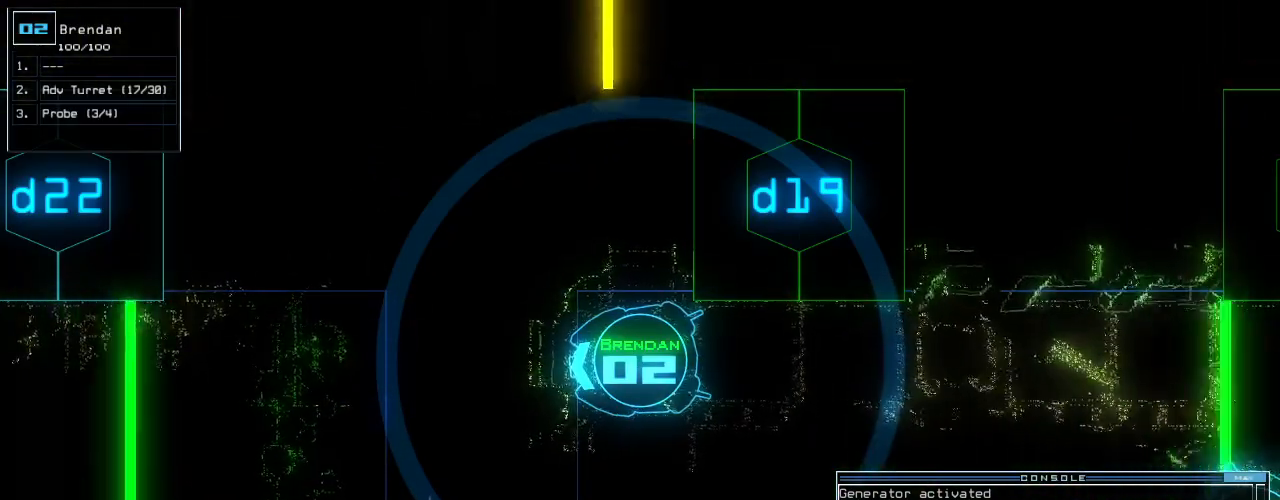
{"keys": [], "events": []}
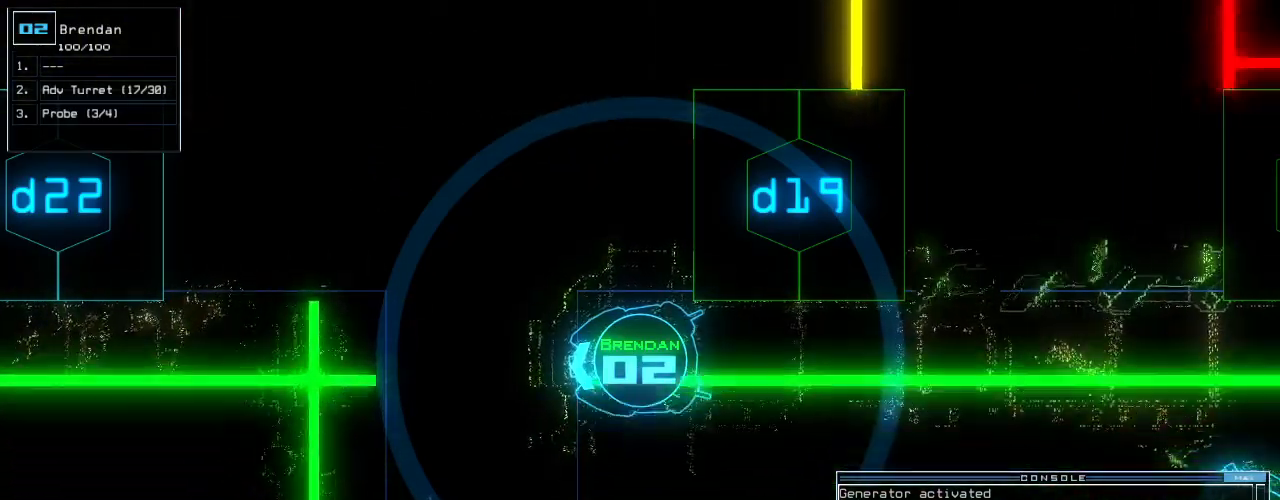
{"keys": [], "events": []}
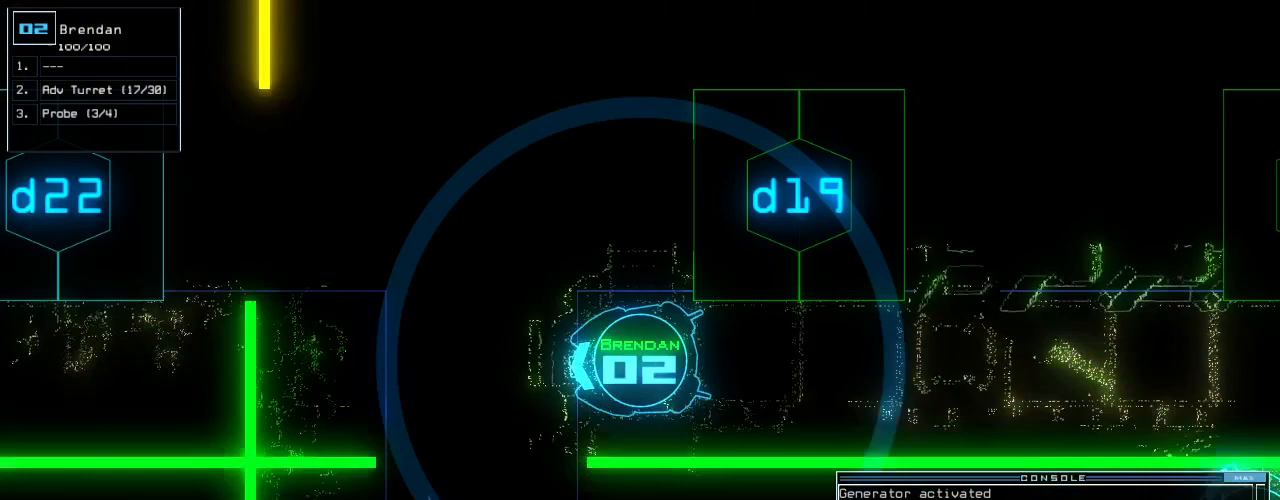
{"keys": [], "events": [[375, "w", "down"], [438, "w", "up"]]}
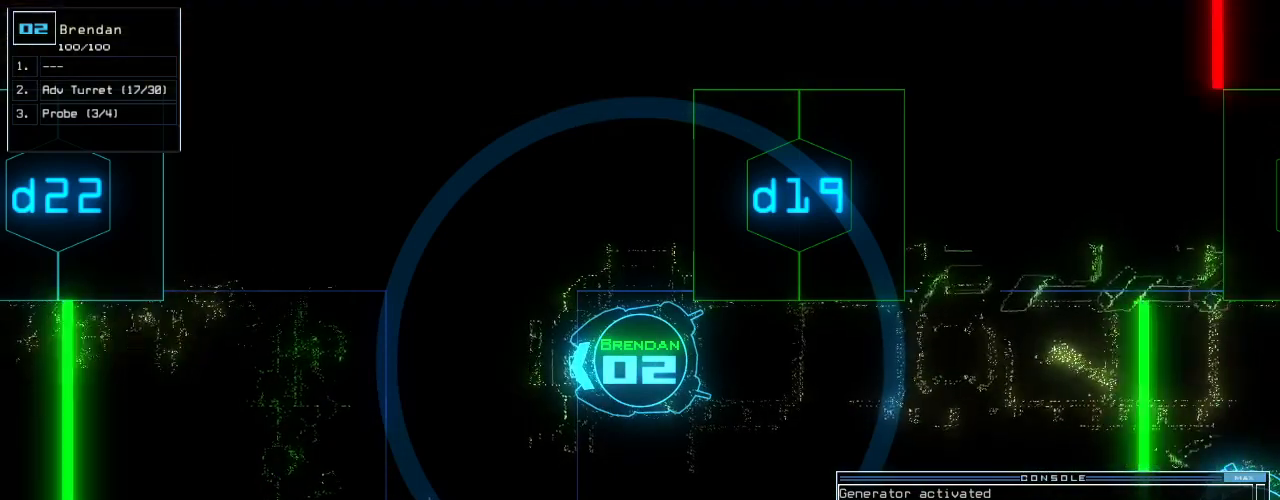
{"keys": [], "events": []}
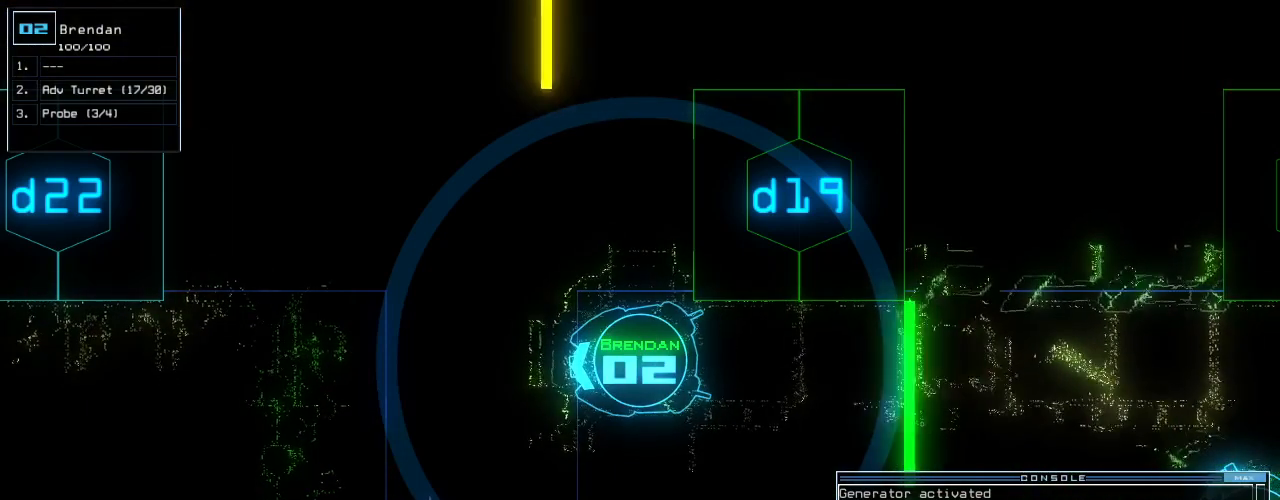
{"keys": [], "events": []}
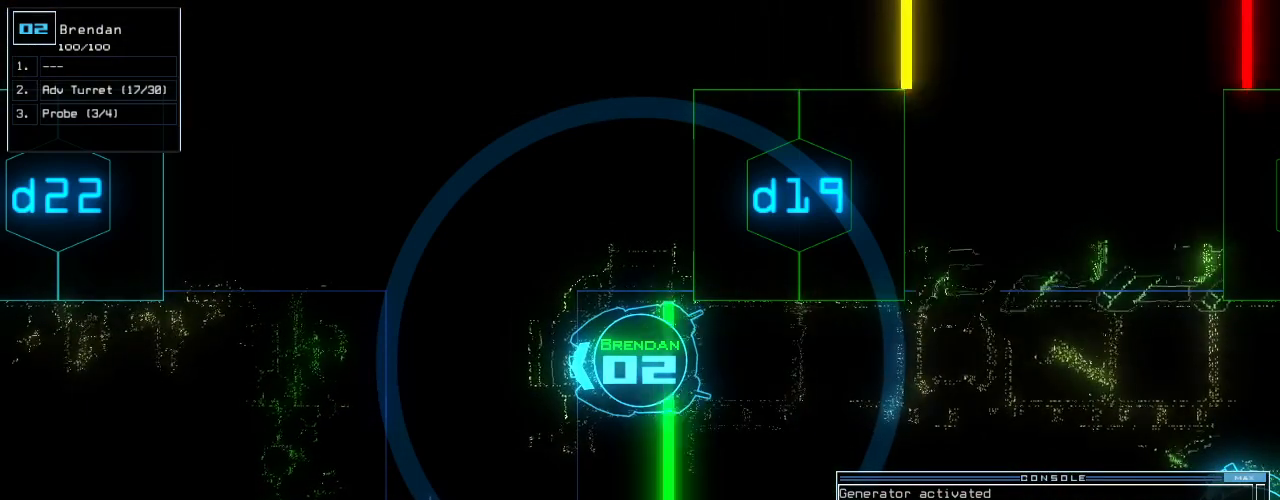
{"keys": [], "events": []}